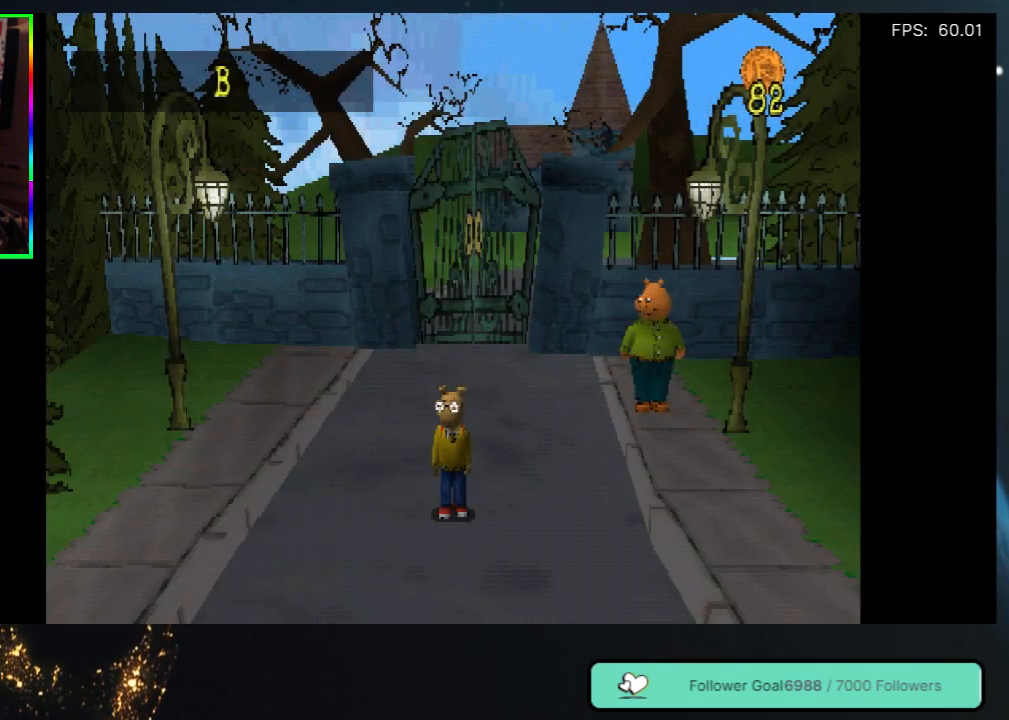
Gameplay with a controller (Xbox layout); each line is a JSON object with the inputs held at the frame after it. "events" lists button and stick changes between this image and that frame as [ms after this image, input, new state], when the widget could be followed in between. Not read: L3 R3.
{"buttons": ["DPAD_DOWN", "DPAD_RIGHT"], "left_stick": "center", "right_stick": "center", "events": [[350, "DPAD_DOWN", "down"], [383, "DPAD_RIGHT", "down"]]}
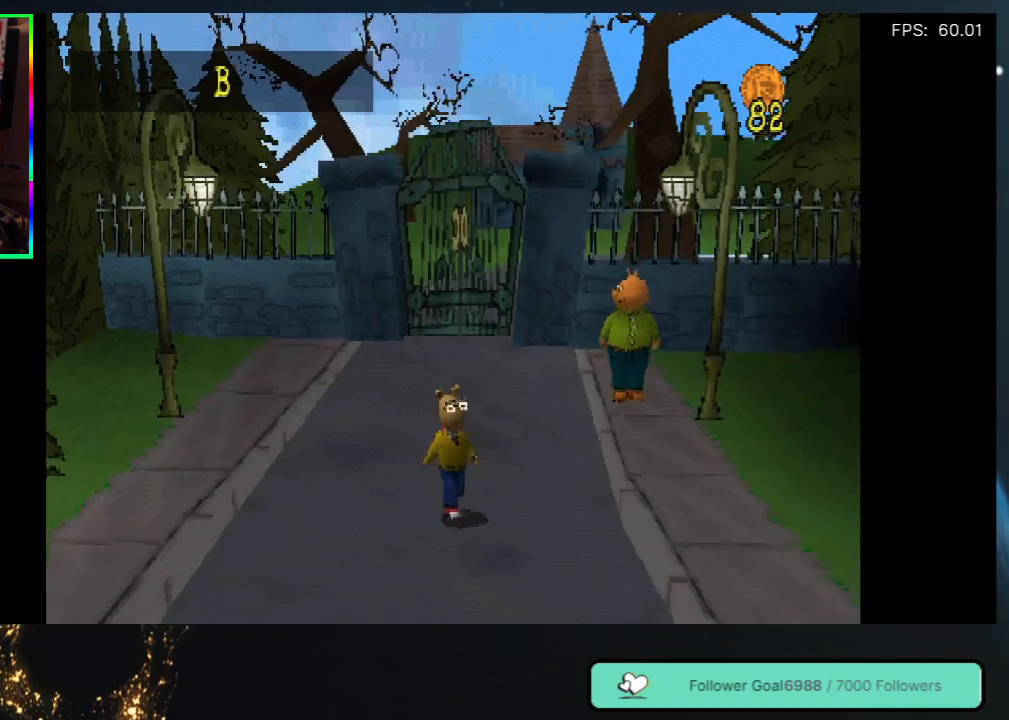
{"buttons": ["DPAD_DOWN"], "left_stick": "center", "right_stick": "center", "events": [[333, "DPAD_RIGHT", "up"]]}
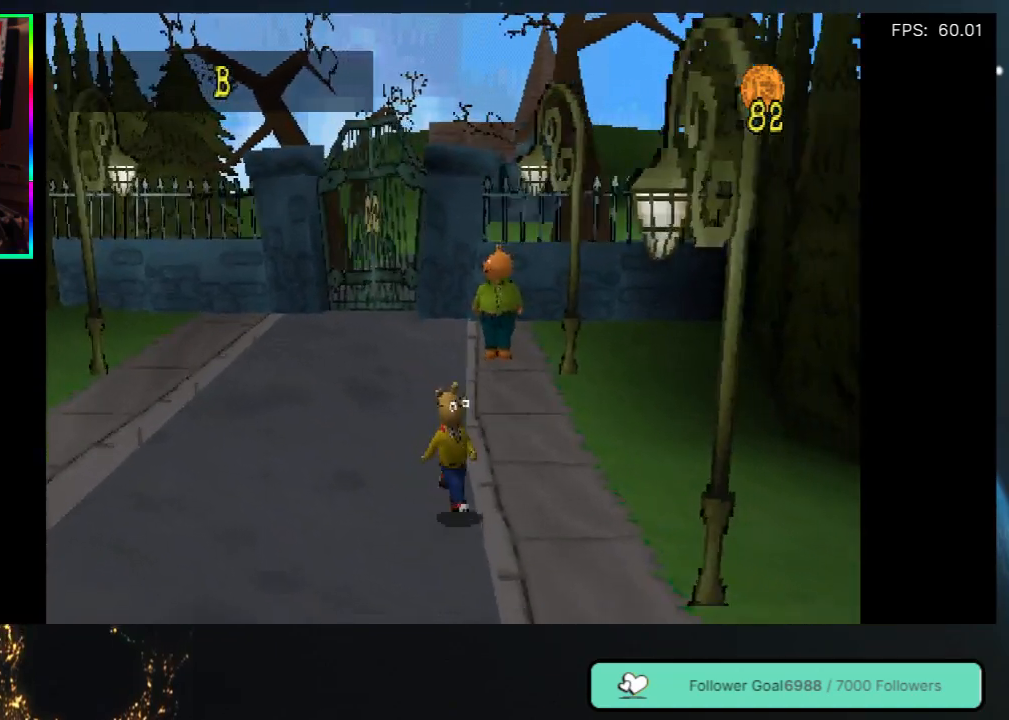
{"buttons": ["DPAD_DOWN"], "left_stick": "center", "right_stick": "center", "events": [[300, "A", "down"], [450, "A", "up"]]}
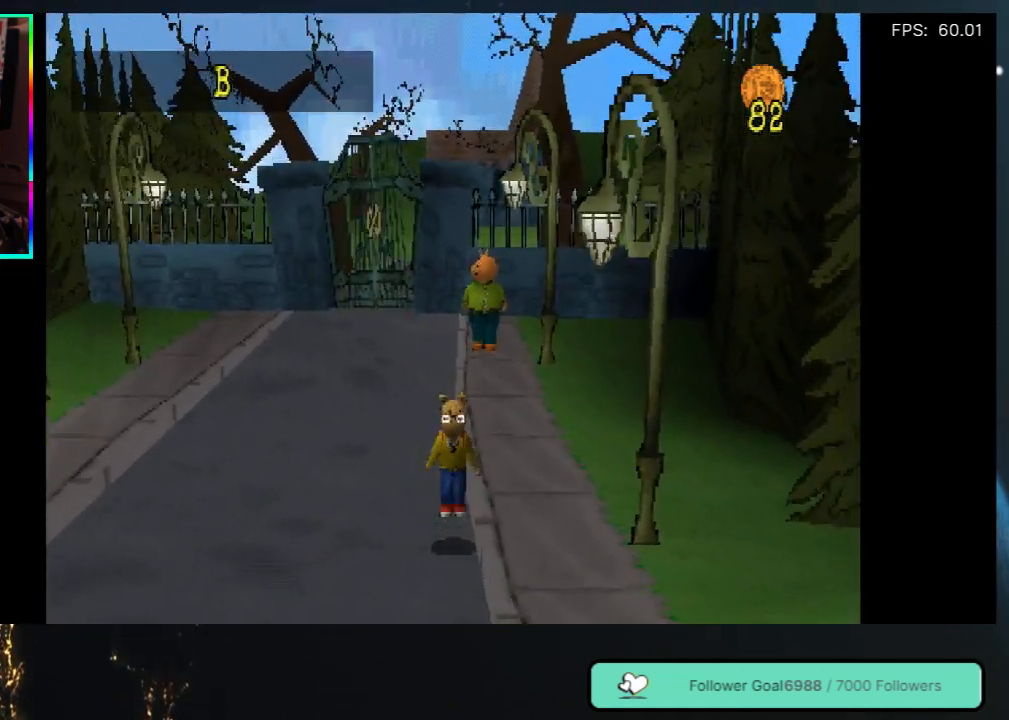
{"buttons": ["DPAD_DOWN", "DPAD_RIGHT"], "left_stick": "center", "right_stick": "center", "events": [[383, "DPAD_RIGHT", "down"]]}
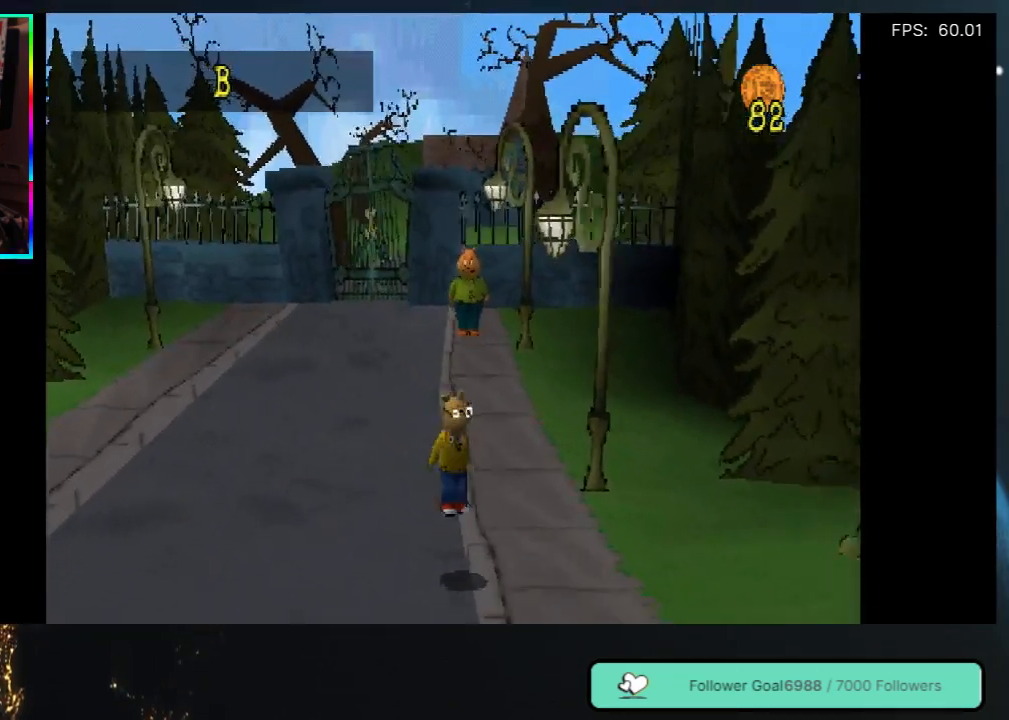
{"buttons": ["DPAD_DOWN"], "left_stick": "center", "right_stick": "center", "events": [[167, "DPAD_RIGHT", "up"], [233, "A", "down"], [383, "A", "up"]]}
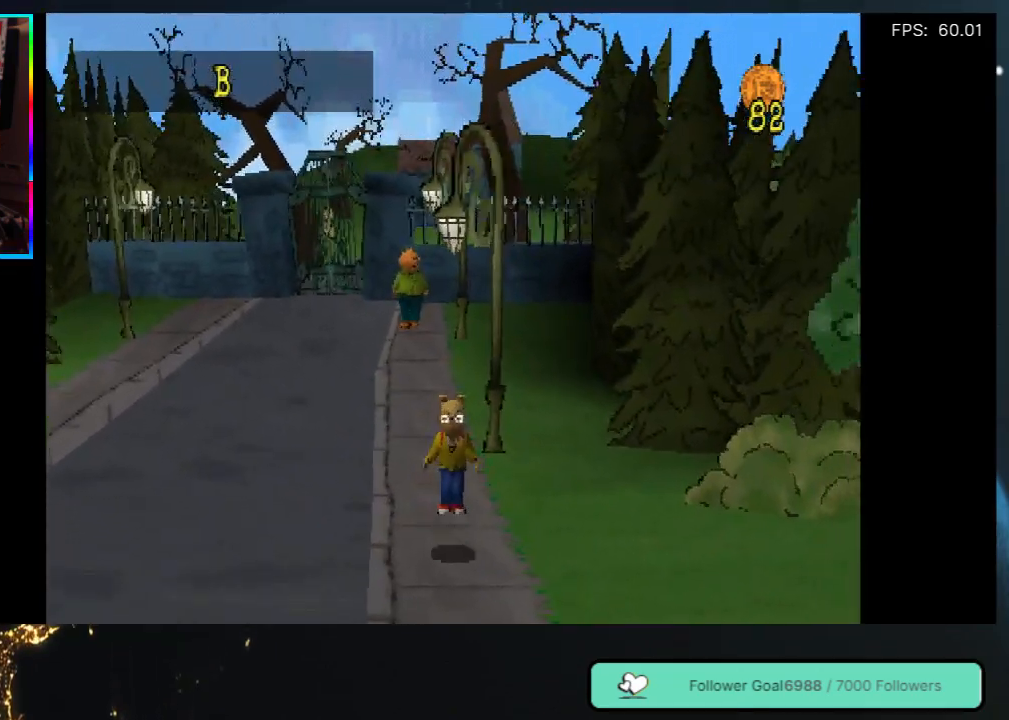
{"buttons": ["DPAD_DOWN"], "left_stick": "center", "right_stick": "center", "events": []}
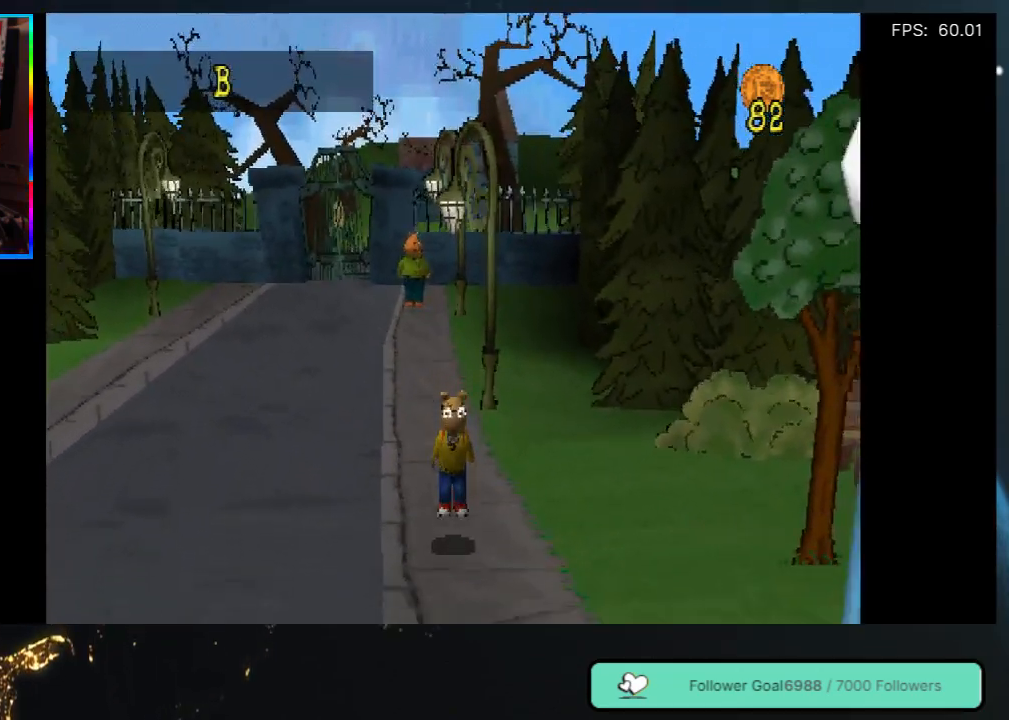
{"buttons": ["DPAD_DOWN"], "left_stick": "center", "right_stick": "center", "events": [[150, "A", "down"], [300, "A", "up"]]}
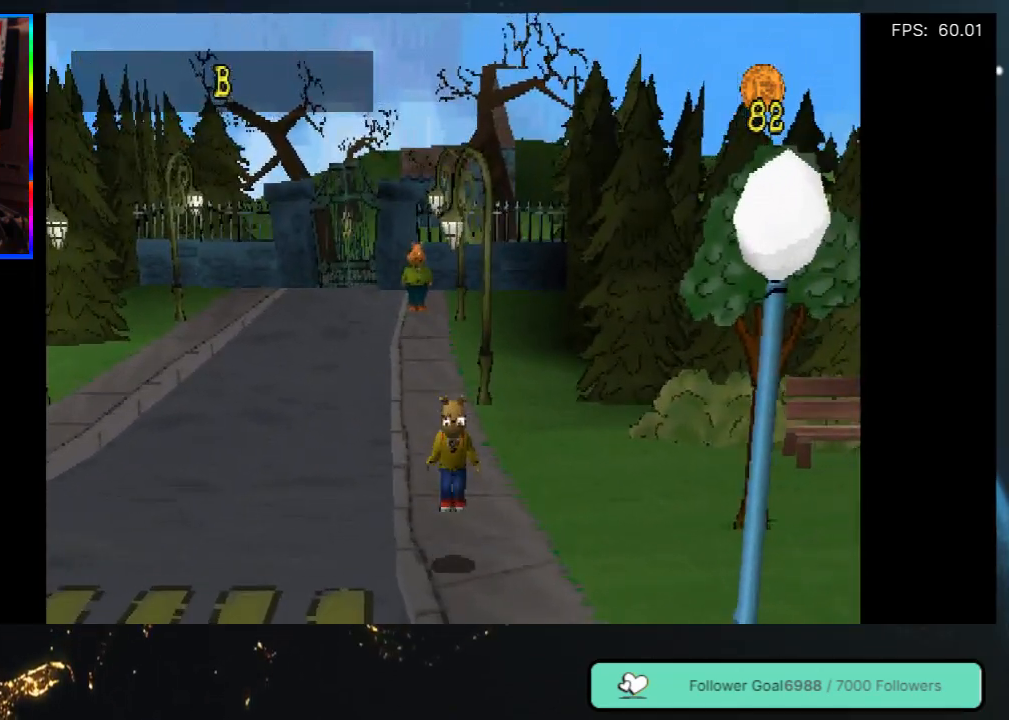
{"buttons": ["DPAD_DOWN"], "left_stick": "center", "right_stick": "center", "events": [[83, "DPAD_RIGHT", "down"], [333, "DPAD_RIGHT", "up"]]}
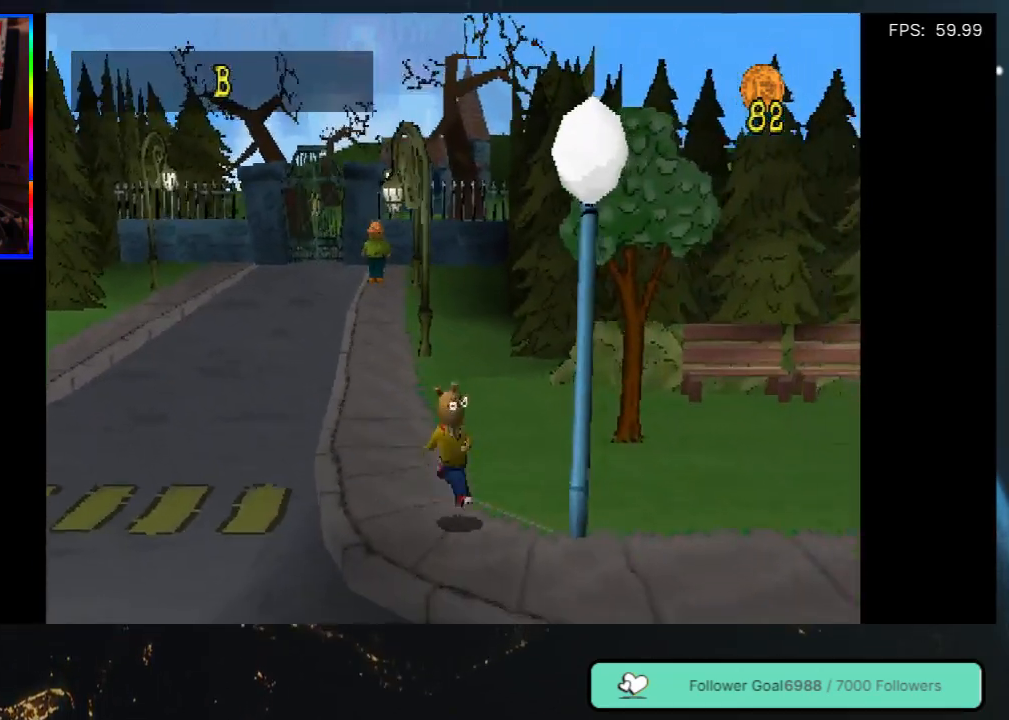
{"buttons": ["DPAD_RIGHT"], "left_stick": "center", "right_stick": "center", "events": [[200, "DPAD_RIGHT", "down"], [400, "DPAD_DOWN", "up"]]}
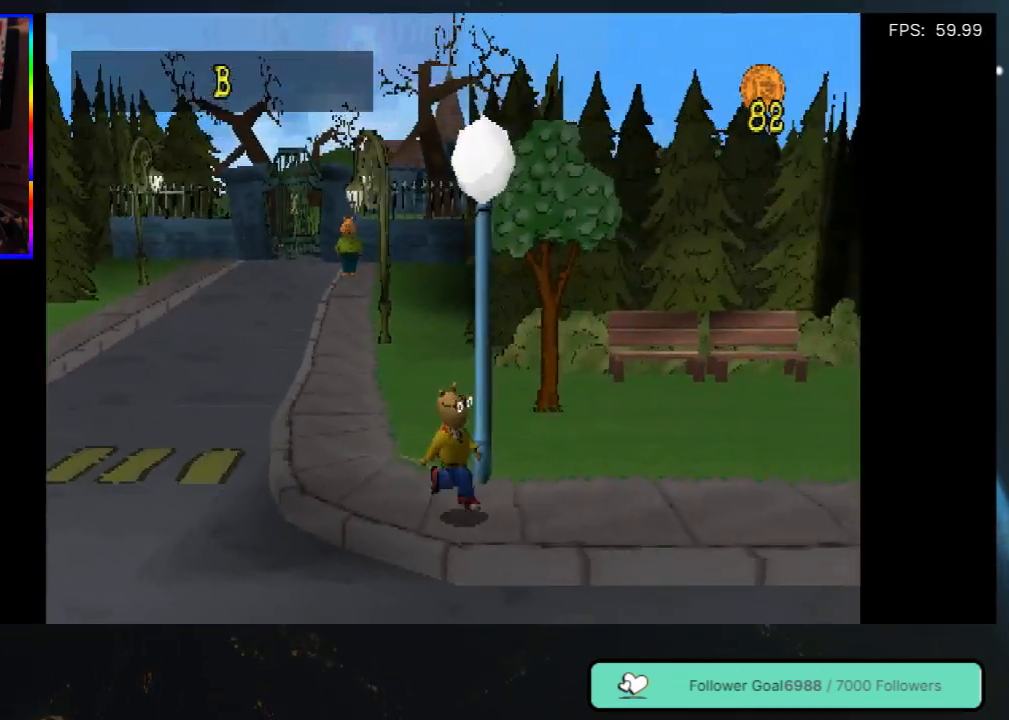
{"buttons": ["DPAD_RIGHT"], "left_stick": "center", "right_stick": "center", "events": []}
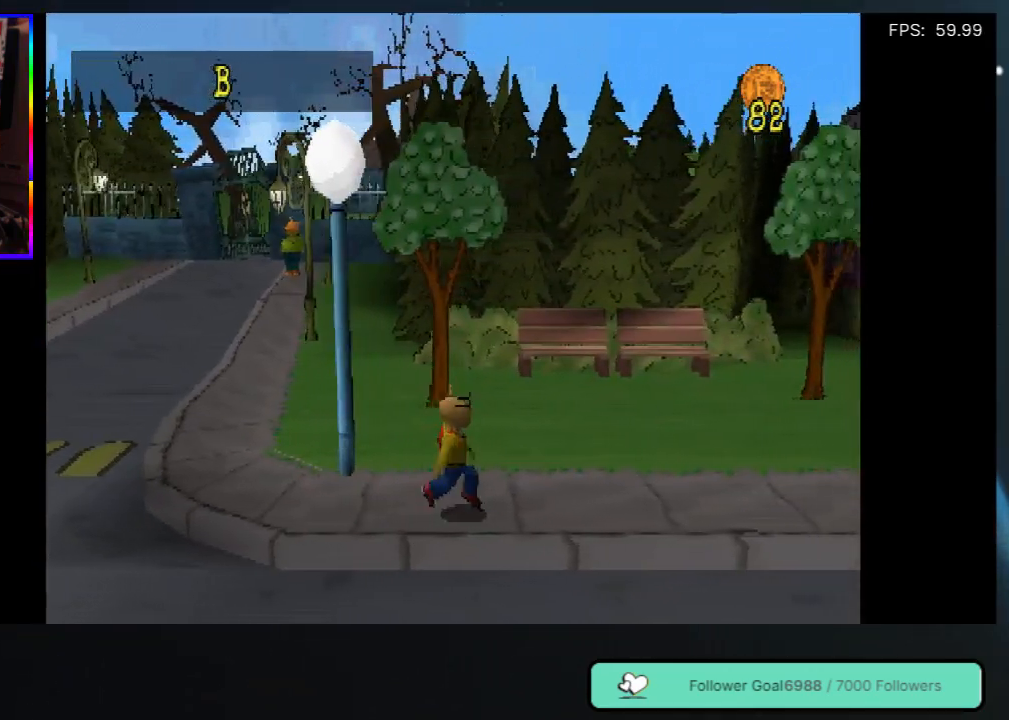
{"buttons": ["DPAD_RIGHT"], "left_stick": "center", "right_stick": "center", "events": []}
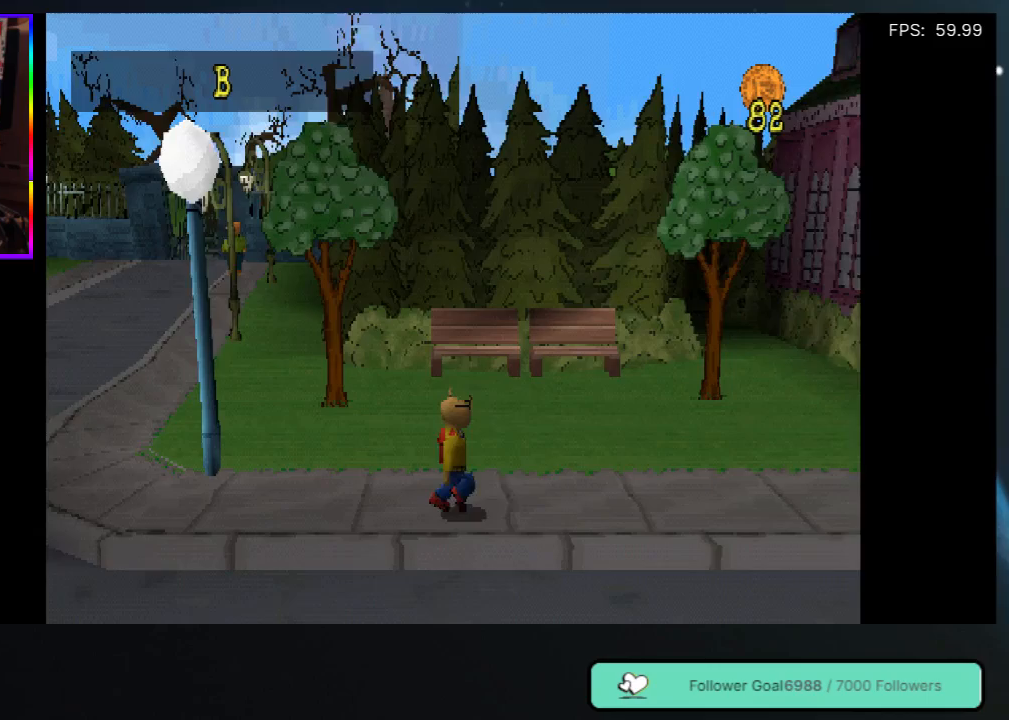
{"buttons": ["DPAD_RIGHT"], "left_stick": "center", "right_stick": "center", "events": []}
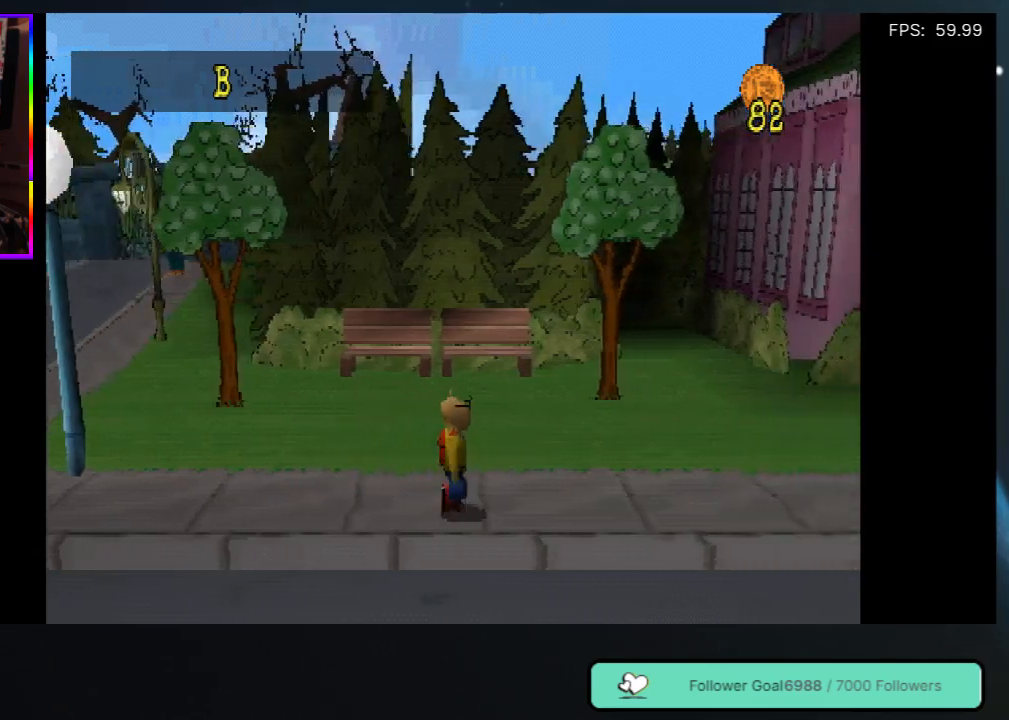
{"buttons": ["DPAD_RIGHT"], "left_stick": "center", "right_stick": "center", "events": []}
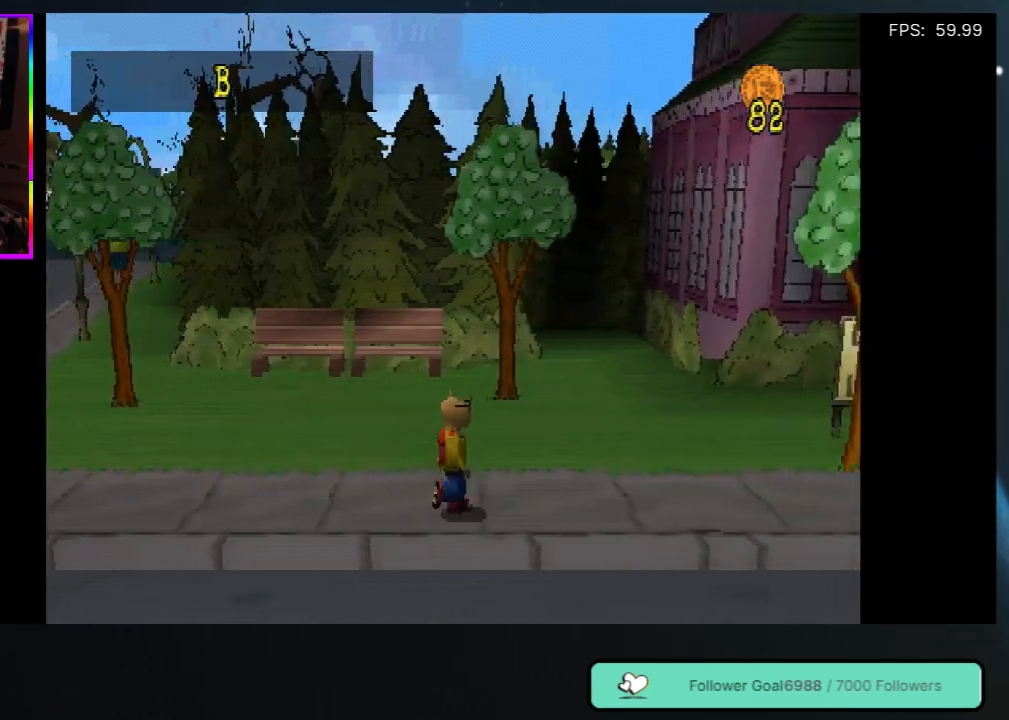
{"buttons": ["A", "DPAD_RIGHT"], "left_stick": "center", "right_stick": "center", "events": [[450, "A", "down"]]}
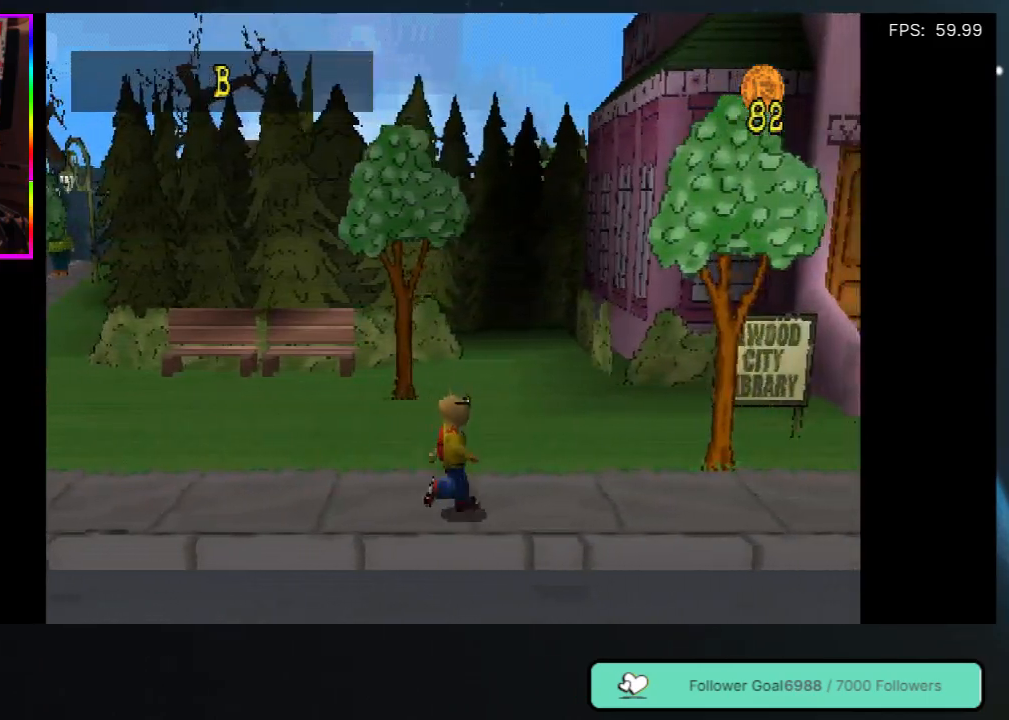
{"buttons": ["DPAD_RIGHT"], "left_stick": "center", "right_stick": "center", "events": [[67, "A", "up"]]}
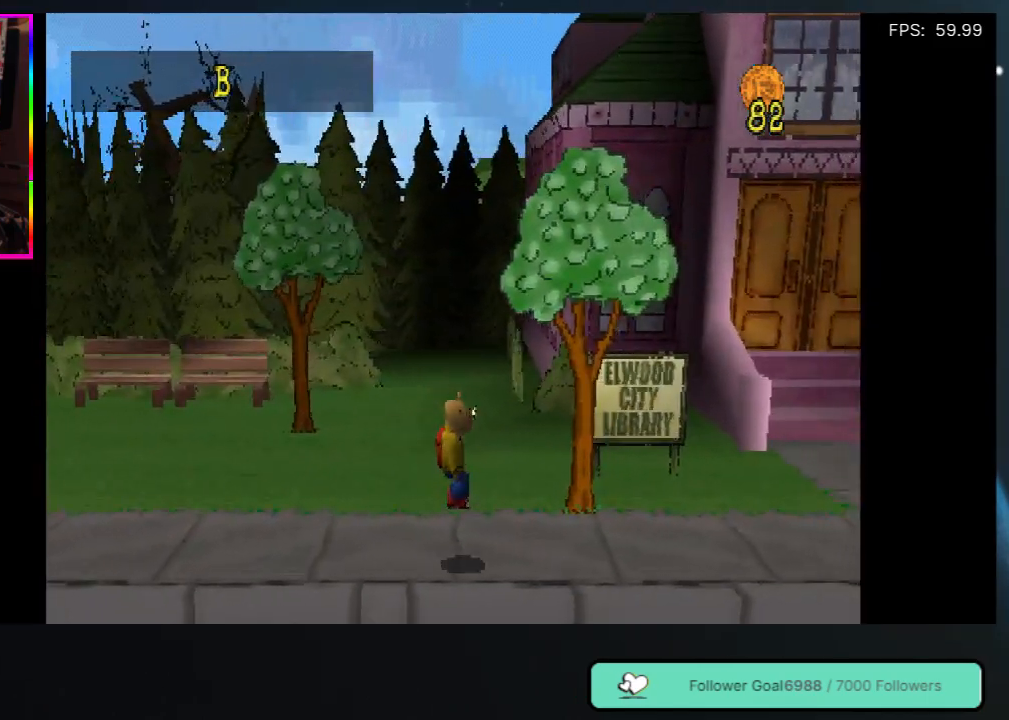
{"buttons": ["DPAD_RIGHT"], "left_stick": "center", "right_stick": "center", "events": []}